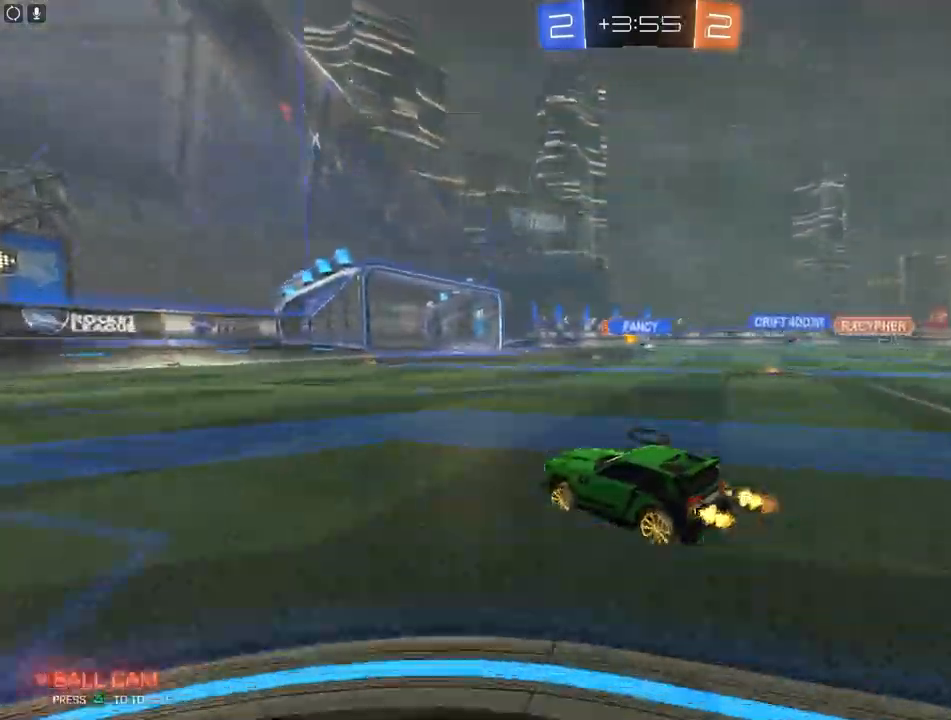
Gameplay with a controller (PlayStation layout); each line is a JSON object with the inputs held at the frame after it. "events" lists button and stick changes between this image and that frame as [ms after this image, input, new state], when the widget could be followed in between. Not read: DPAD_DOWN DPAD_LEFT DPAD_RIGHT DPAD_UP L3 R3 SELECT START right_stick.
{"buttons": ["R2"], "left_stick": "center", "events": [[267, "left_stick", "right"], [433, "left_stick", "center"]]}
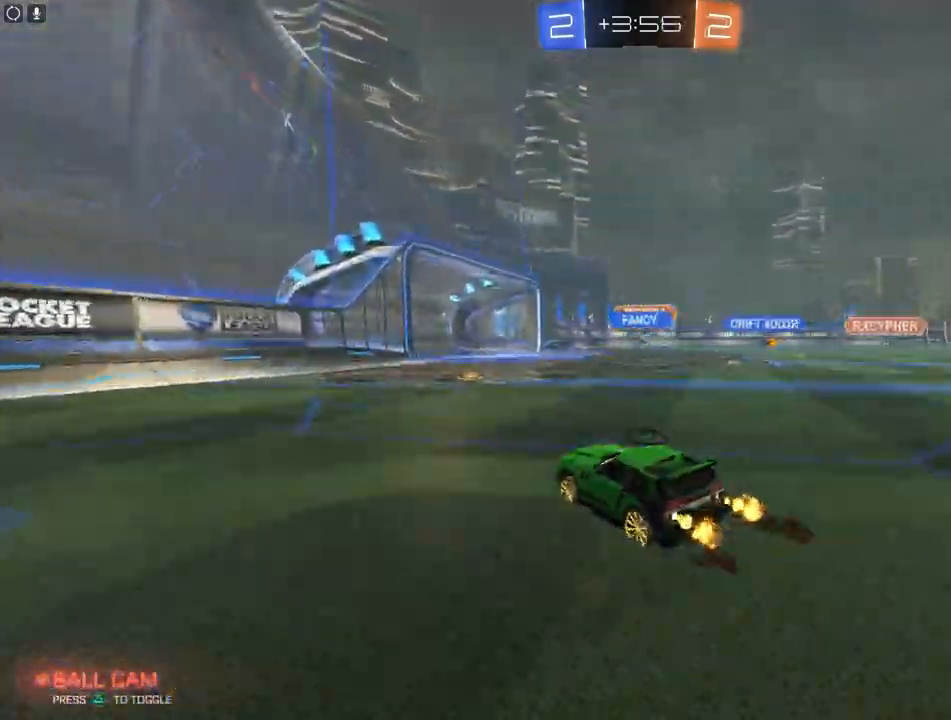
{"buttons": [], "left_stick": "left", "events": [[150, "left_stick", "right"], [283, "left_stick", "center"], [467, "left_stick", "left"], [483, "R2", "up"]]}
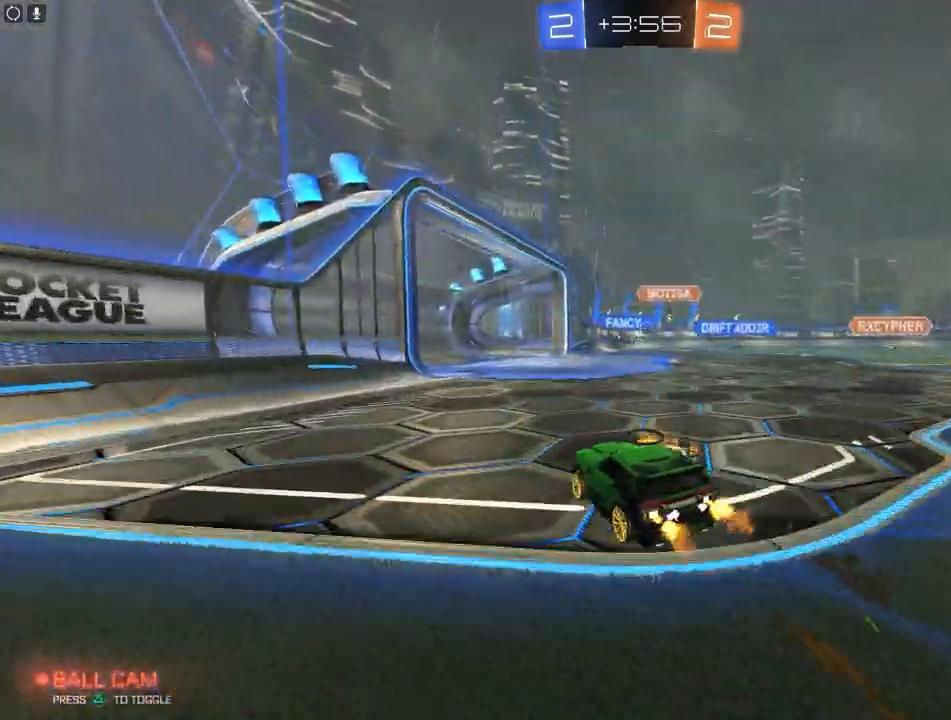
{"buttons": [], "left_stick": "center", "events": [[83, "left_stick", "center"], [133, "L2", "down"], [283, "L2", "up"]]}
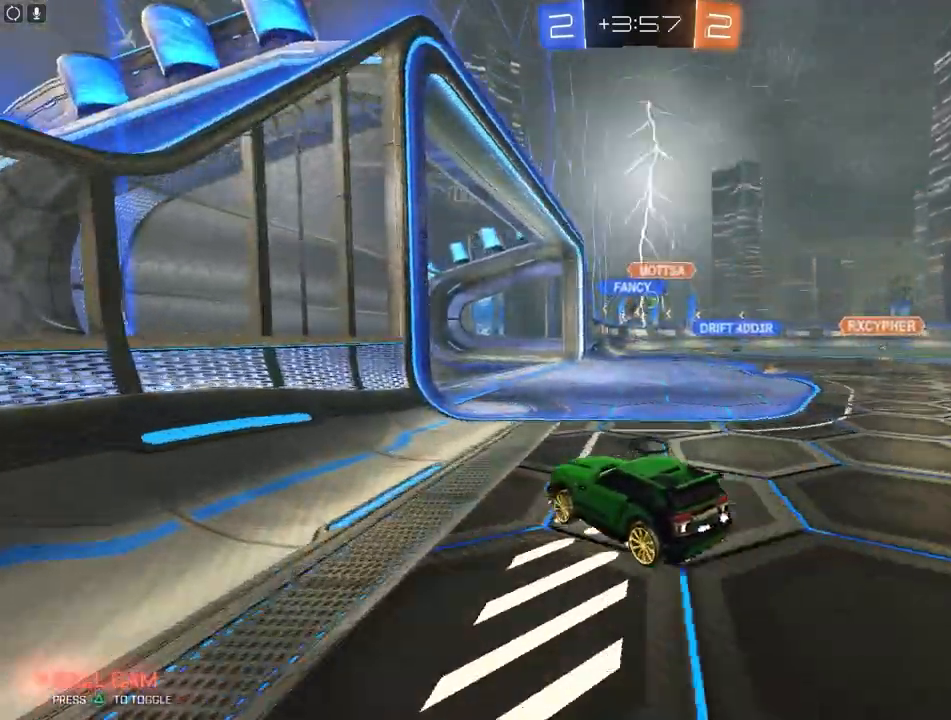
{"buttons": ["R2"], "left_stick": "right", "events": [[33, "left_stick", "right"], [83, "R2", "down"]]}
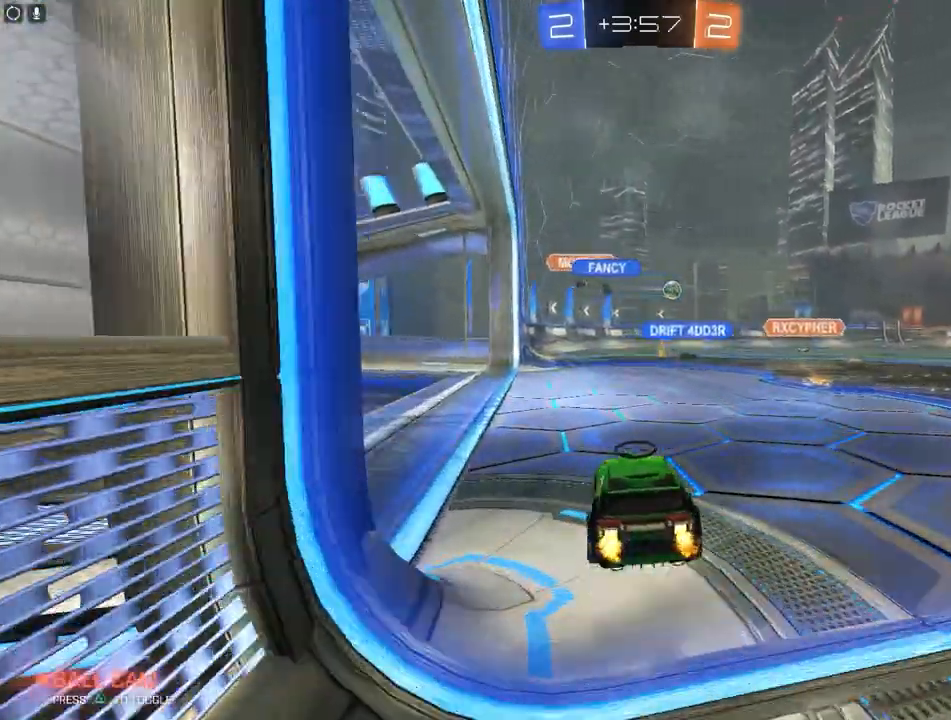
{"buttons": ["R2"], "left_stick": "right", "events": [[117, "left_stick", "left"], [350, "left_stick", "center"], [433, "left_stick", "right"]]}
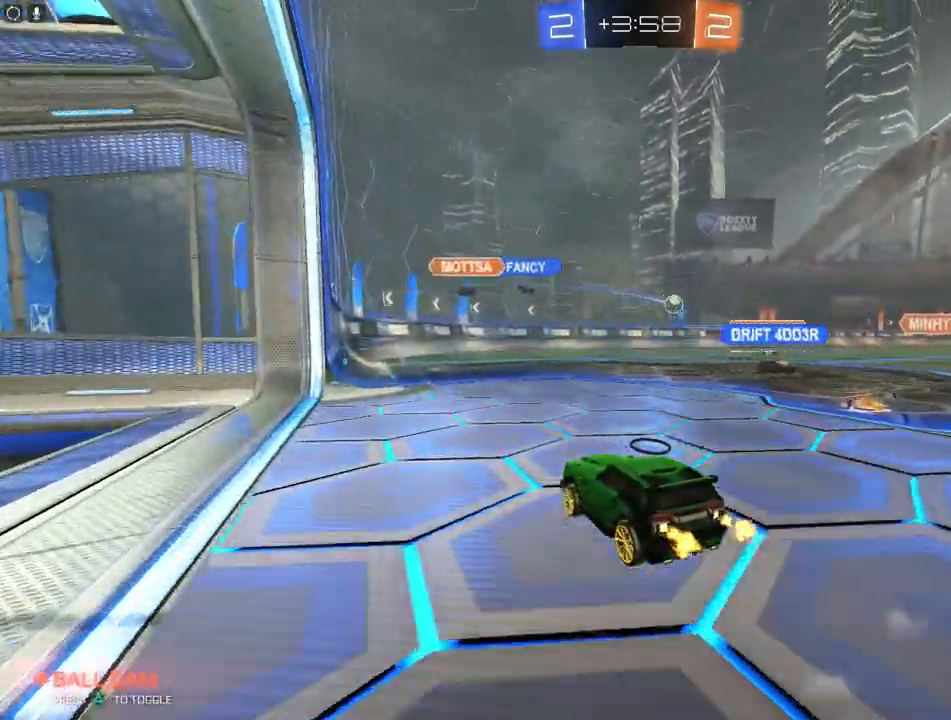
{"buttons": ["R2"], "left_stick": "up-left", "events": [[167, "left_stick", "center"], [317, "left_stick", "up-left"]]}
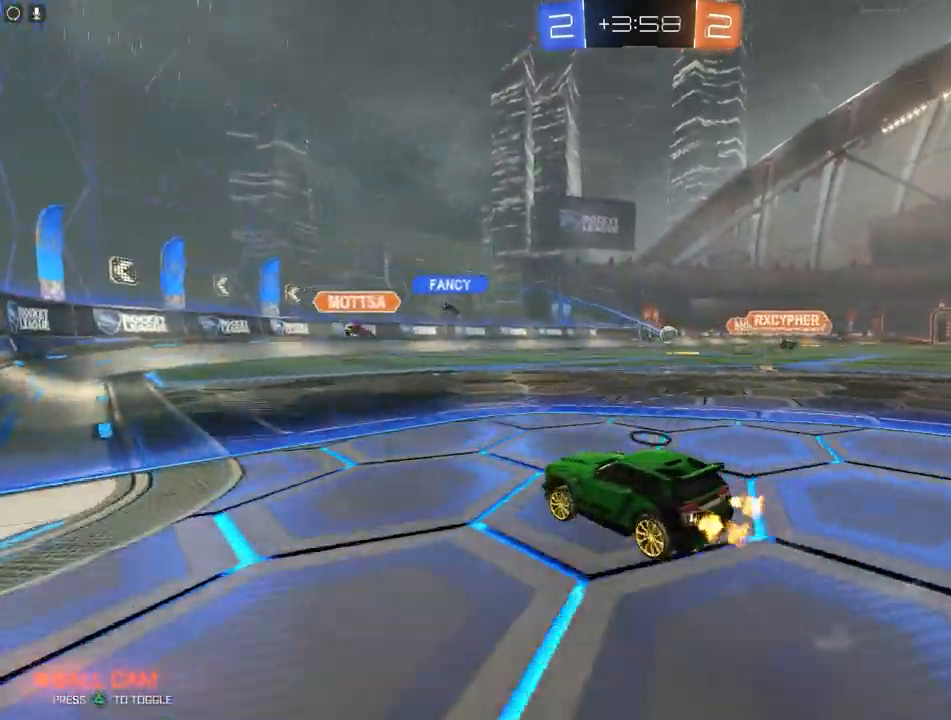
{"buttons": ["R2"], "left_stick": "down-right", "events": [[117, "left_stick", "center"], [217, "L2", "down"], [250, "left_stick", "right"], [267, "R2", "up"], [300, "left_stick", "down-right"], [433, "L2", "up"], [450, "R2", "down"]]}
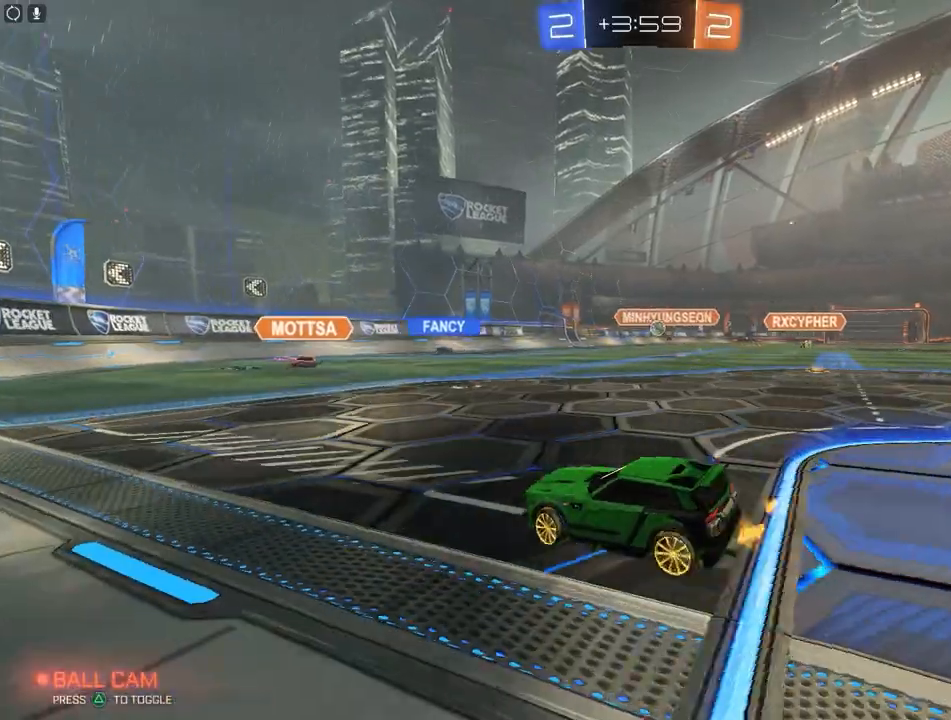
{"buttons": ["R2"], "left_stick": "down-right", "events": [[250, "TRIANGLE", "down"], [267, "TRIANGLE", "up"], [333, "L2", "down"], [350, "R2", "up"], [433, "R2", "down"], [500, "L2", "up"]]}
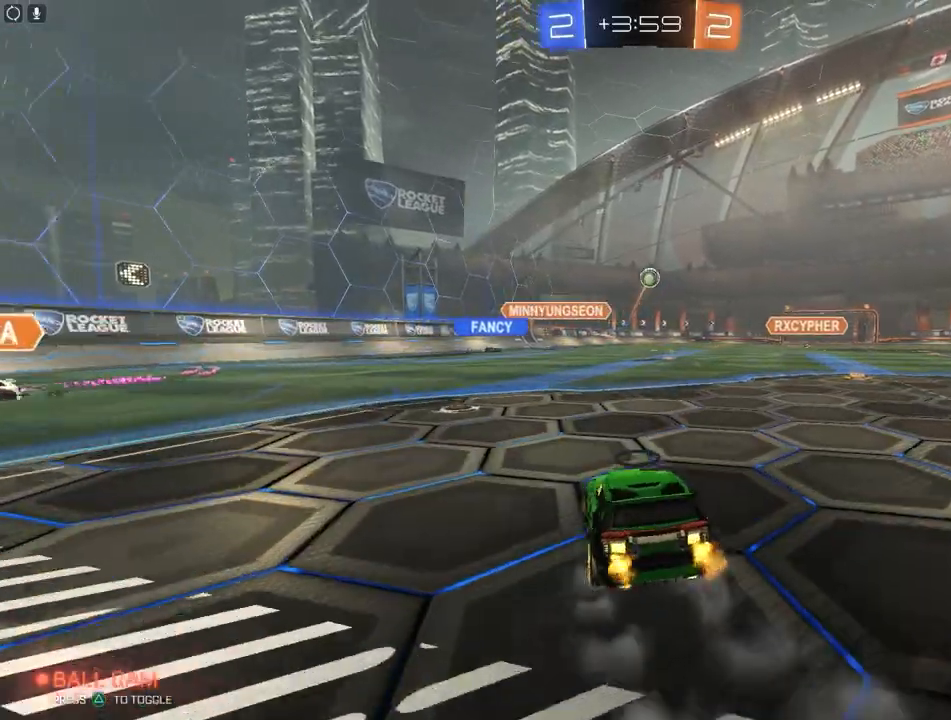
{"buttons": ["CROSS", "R2"], "left_stick": "down", "events": [[300, "CROSS", "down"], [333, "left_stick", "down"]]}
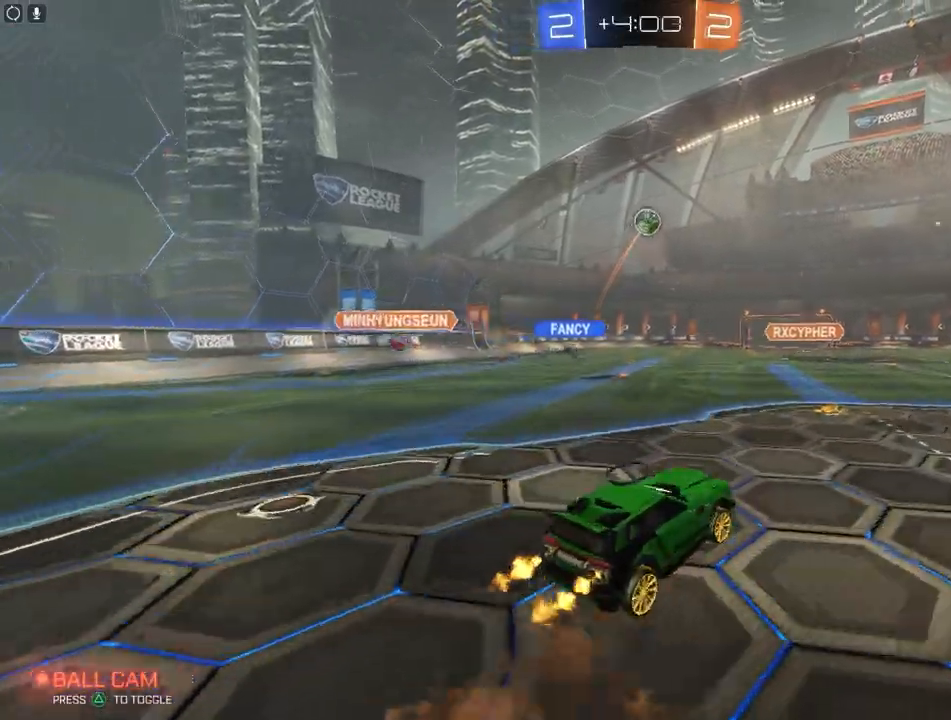
{"buttons": ["L1", "R1", "R2"], "left_stick": "right", "events": [[17, "CROSS", "up"], [83, "CROSS", "down"], [83, "left_stick", "center"], [167, "CROSS", "up"], [167, "left_stick", "down-right"], [217, "R1", "down"], [250, "L1", "down"], [317, "left_stick", "right"]]}
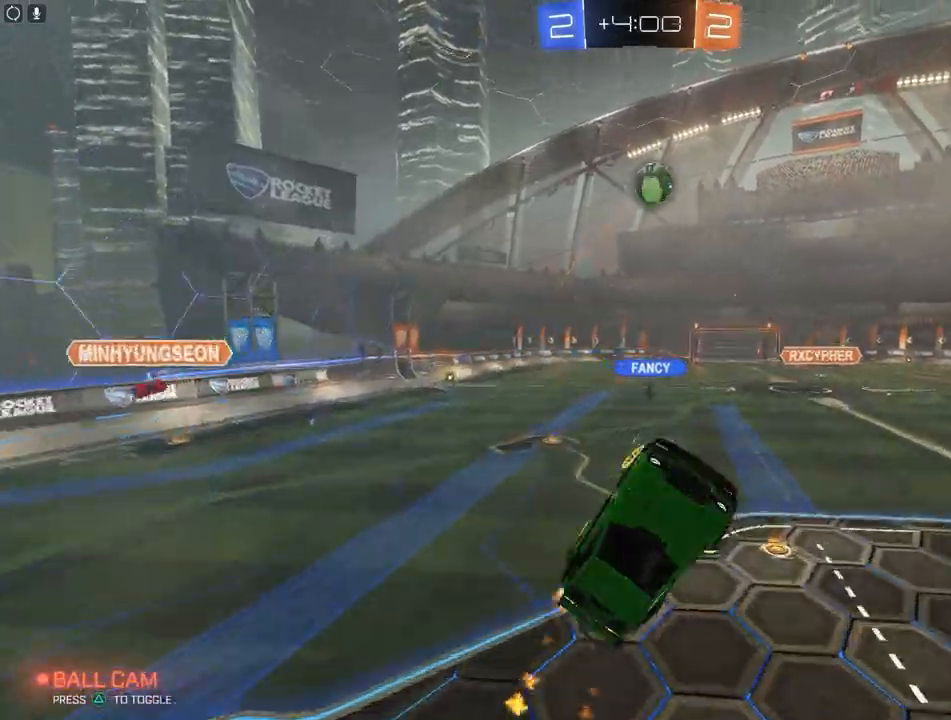
{"buttons": ["L1", "R1", "R2"], "left_stick": "right", "events": []}
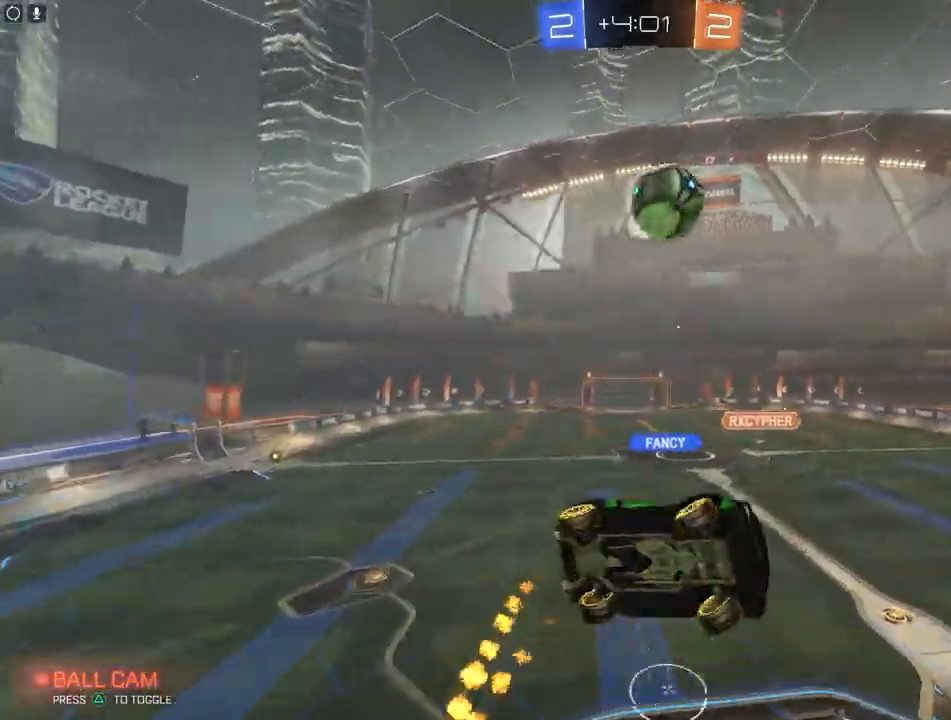
{"buttons": ["TRIANGLE", "R2"], "left_stick": "center", "events": [[100, "left_stick", "center"], [250, "TRIANGLE", "down"], [367, "TRIANGLE", "up"], [417, "R1", "up"], [450, "L1", "up"], [483, "TRIANGLE", "down"]]}
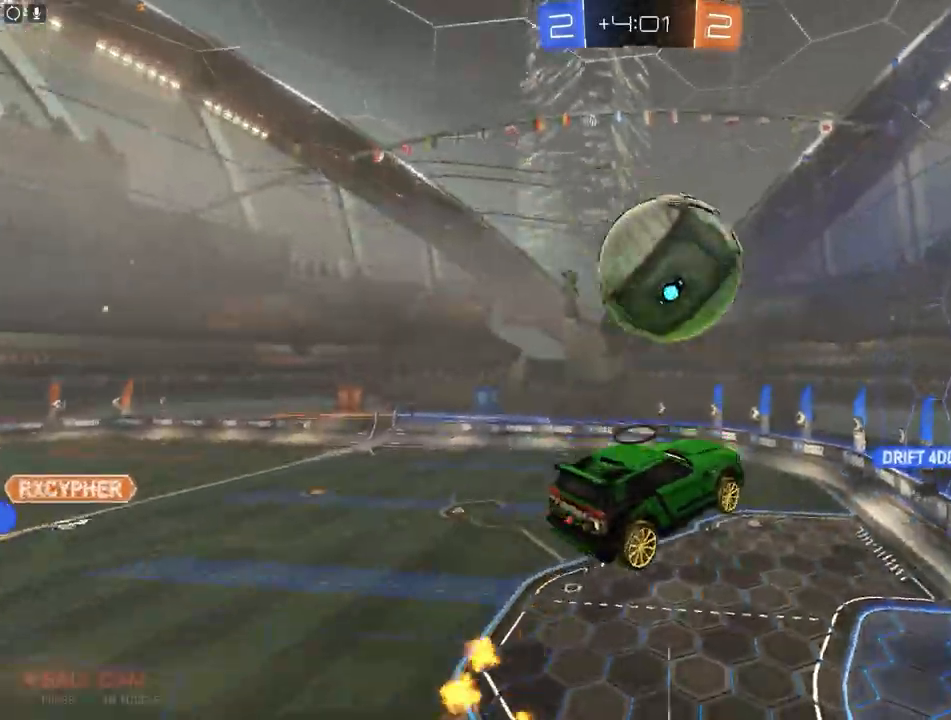
{"buttons": ["R2"], "left_stick": "center", "events": [[83, "TRIANGLE", "up"]]}
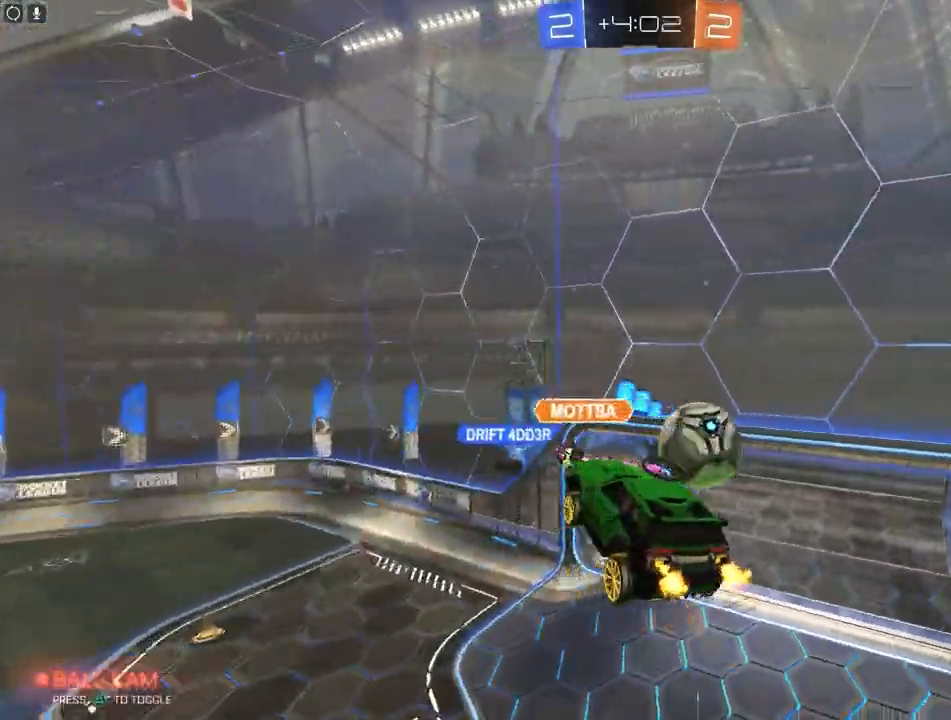
{"buttons": ["R2"], "left_stick": "center", "events": [[17, "left_stick", "left"], [183, "left_stick", "center"]]}
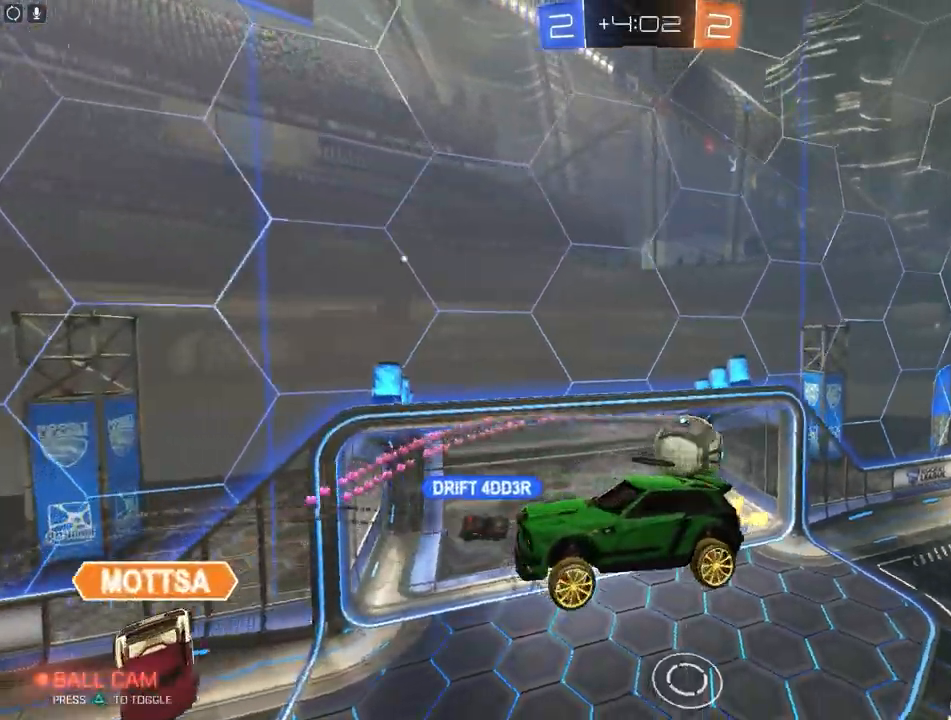
{"buttons": ["R2"], "left_stick": "center", "events": []}
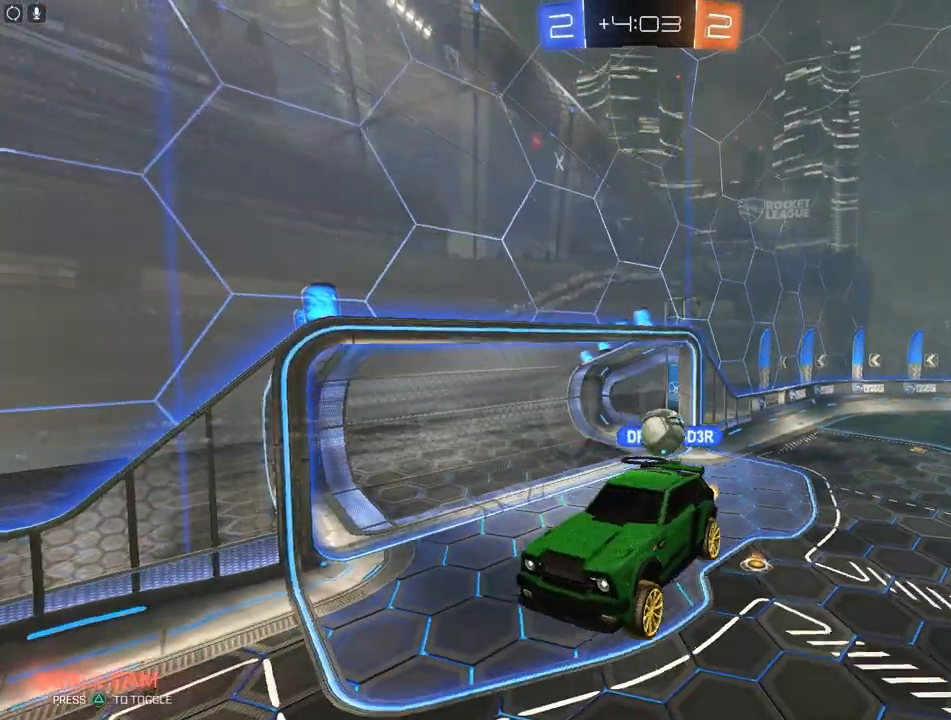
{"buttons": ["R2"], "left_stick": "down-right", "events": [[300, "left_stick", "down-right"]]}
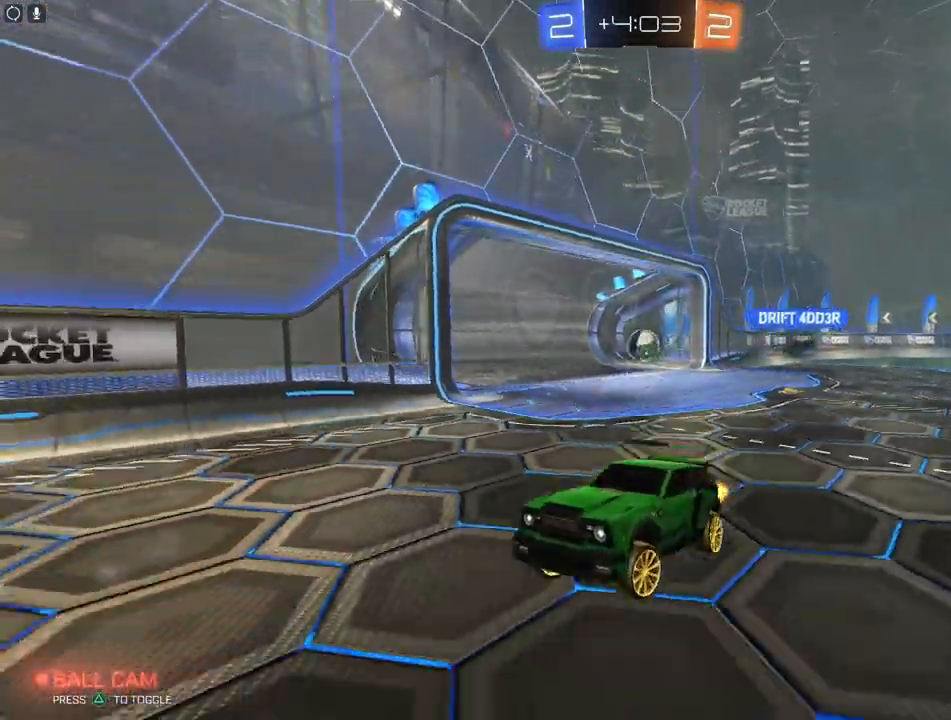
{"buttons": [], "left_stick": "center", "events": [[100, "left_stick", "center"], [150, "R2", "up"]]}